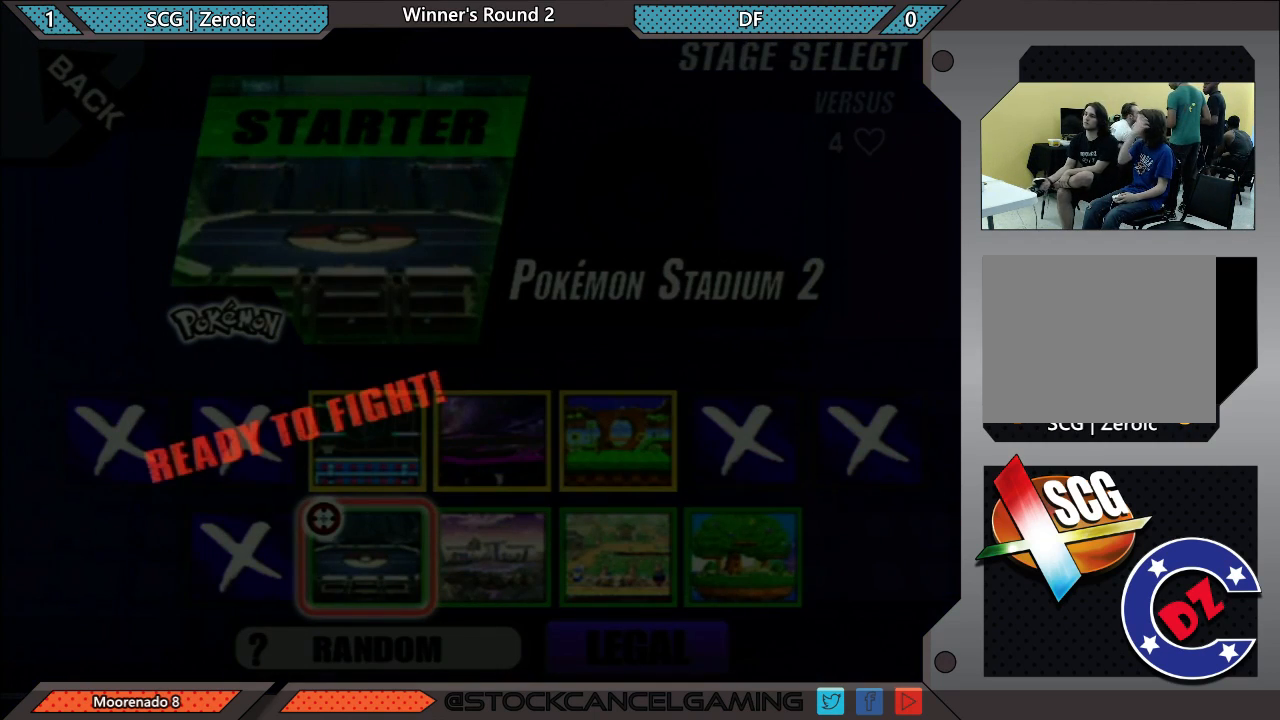
Gameplay with a controller (Nintendo layout); each line is a JSON object with the inputs held at the frame after it. "events" lists button and stick changes between this image and that frame as [ms after this image, input, new state], when the widget could be followed in between. Not read: L3 R3.
{"buttons": ["A"], "left_stick": "center", "right_stick": "center", "events": [[117, "A", "down"], [250, "A", "up"], [333, "A", "down"], [433, "A", "up"], [483, "A", "down"]]}
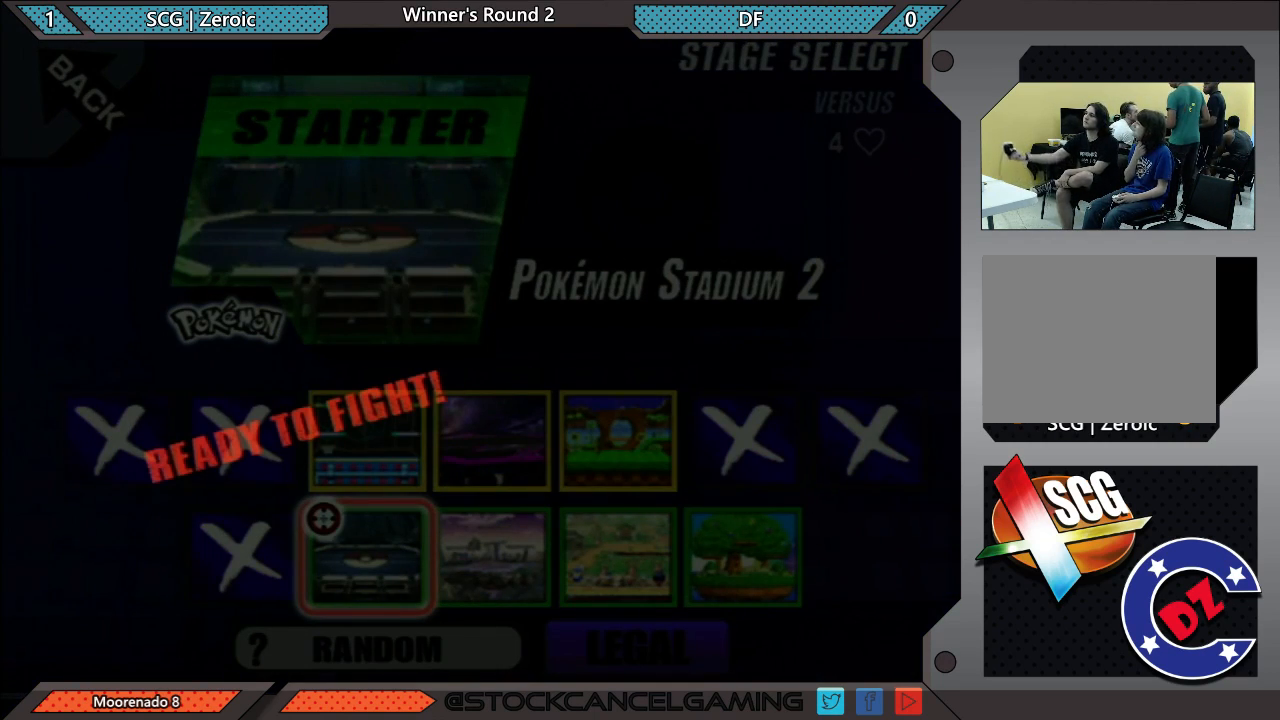
{"buttons": [], "left_stick": "center", "right_stick": "center", "events": [[117, "A", "up"], [183, "A", "down"], [317, "A", "up"], [367, "A", "down"], [500, "A", "up"]]}
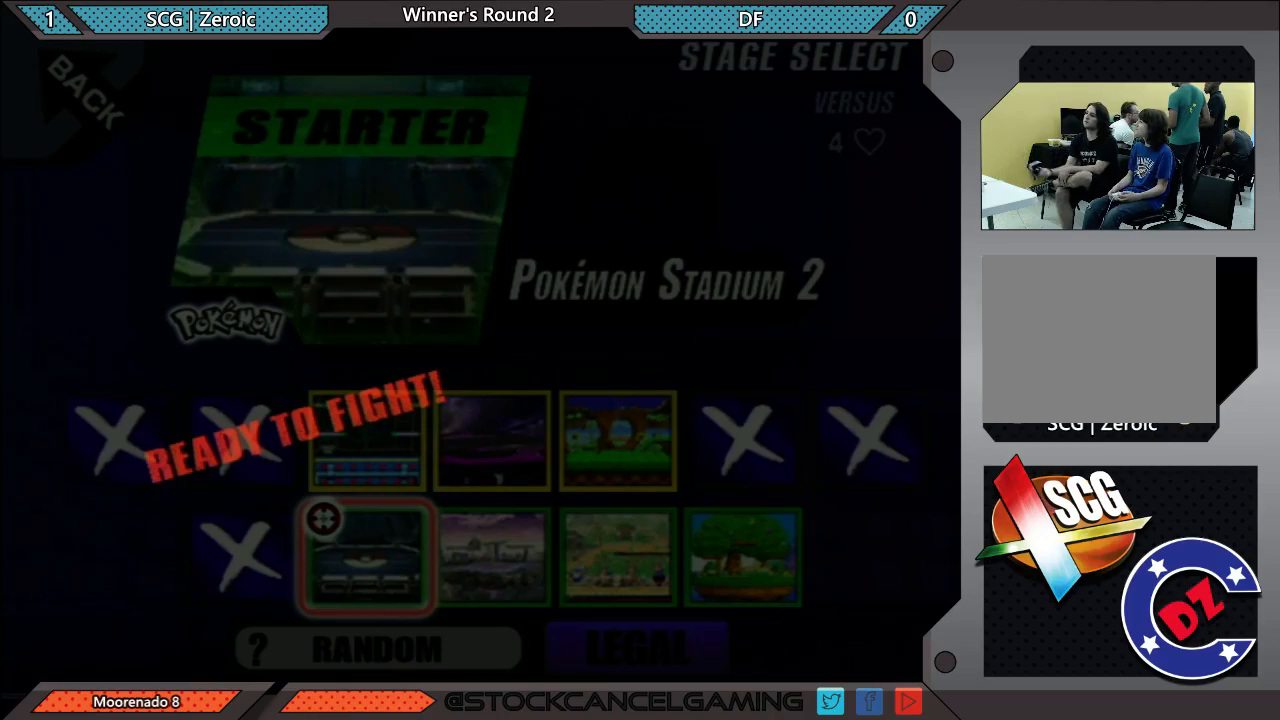
{"buttons": [], "left_stick": "center", "right_stick": "center", "events": [[100, "A", "down"], [217, "A", "up"]]}
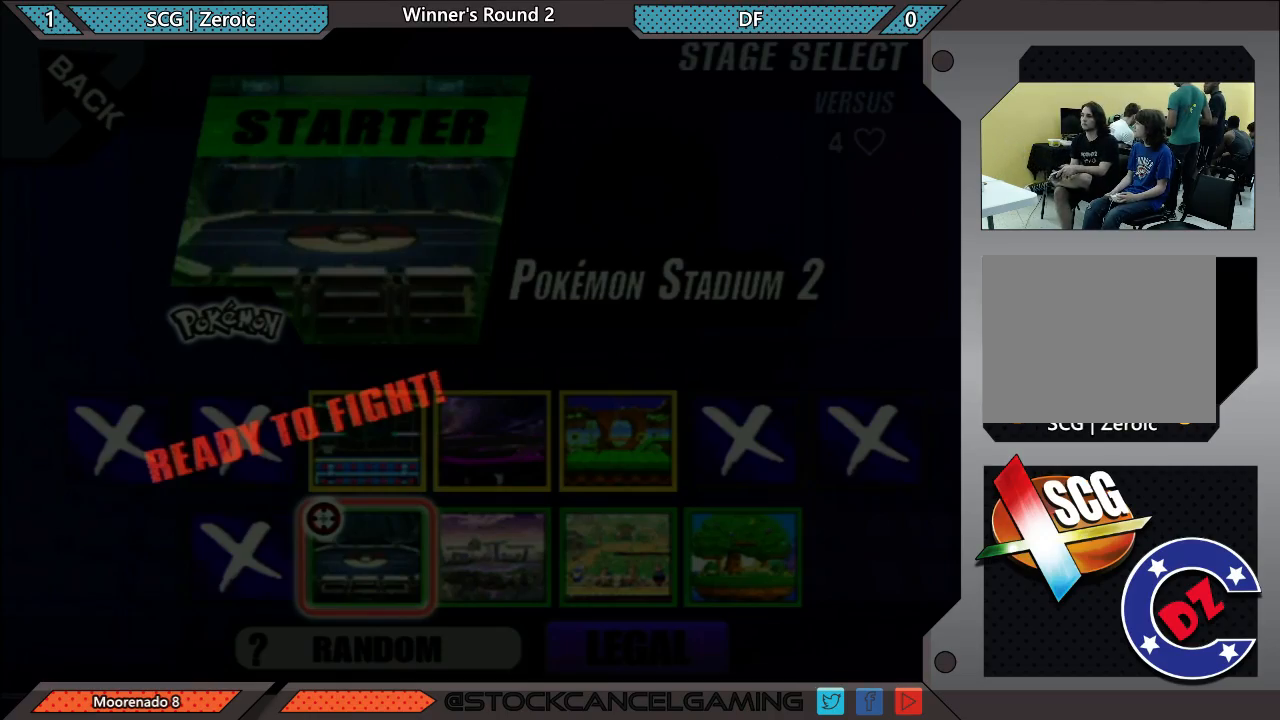
{"buttons": [], "left_stick": "center", "right_stick": "center", "events": [[317, "right_stick", "up"], [400, "right_stick", "center"]]}
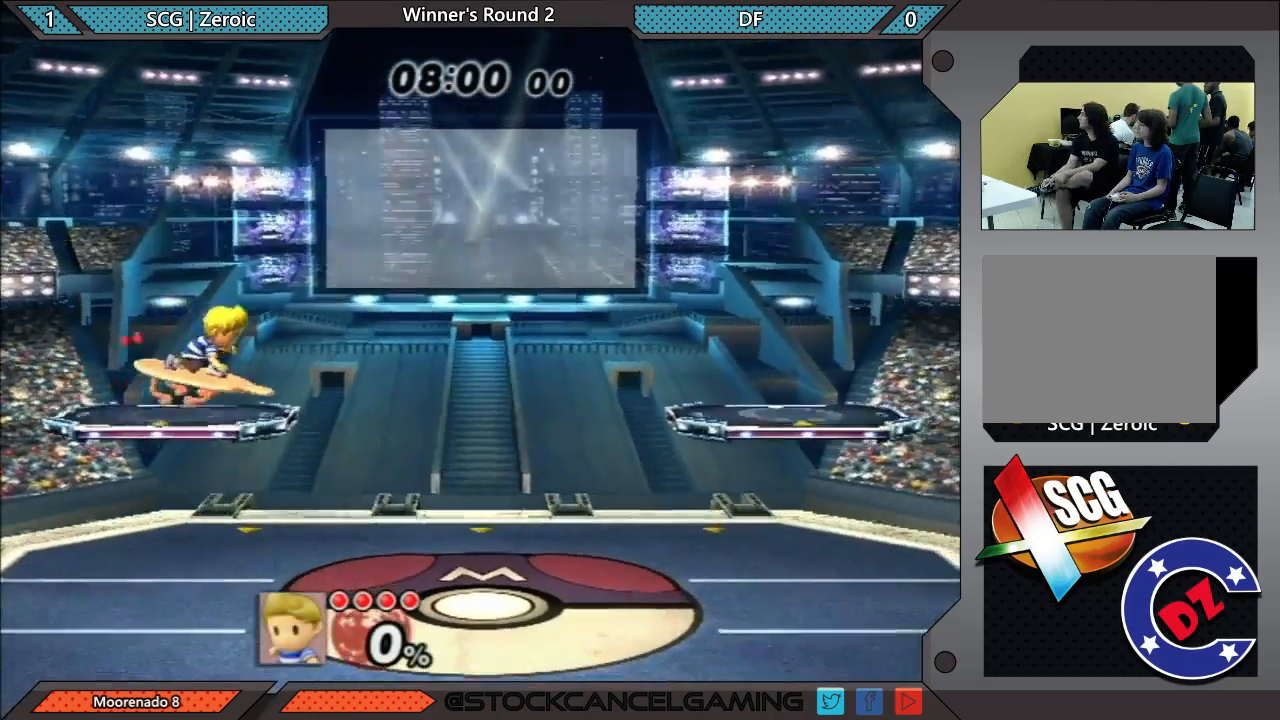
{"buttons": [], "left_stick": "center", "right_stick": "center", "events": []}
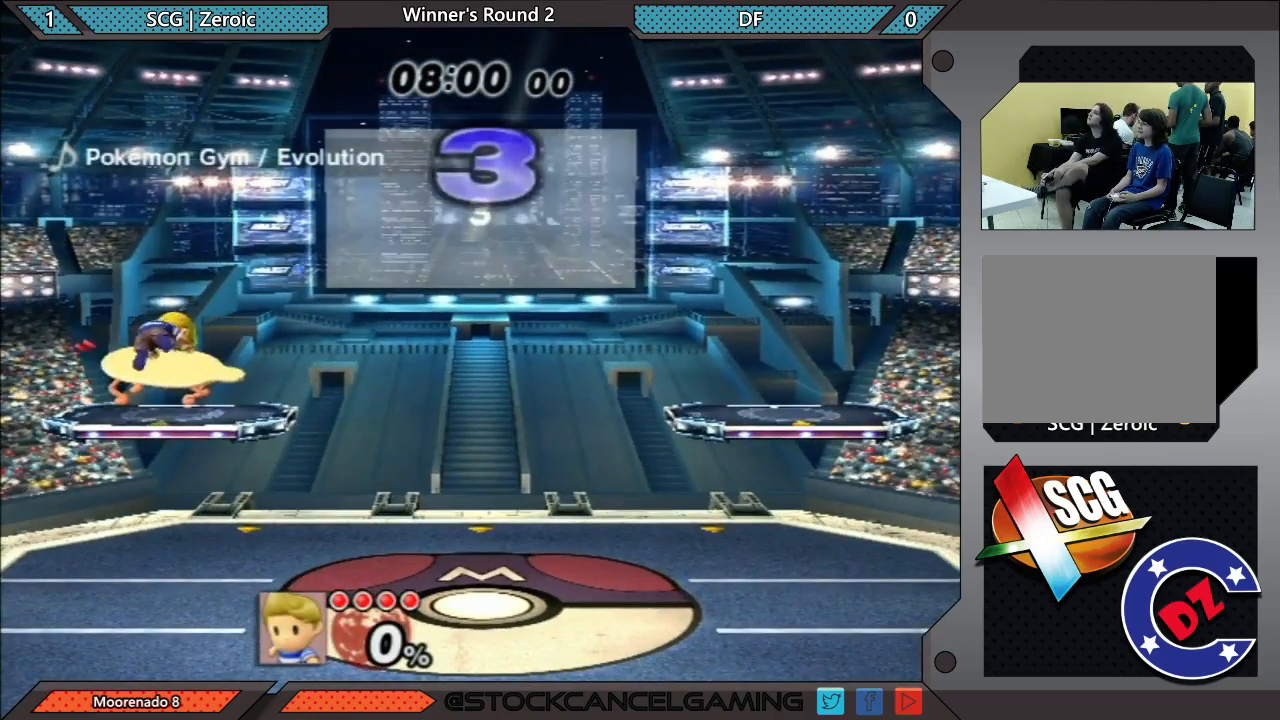
{"buttons": [], "left_stick": "center", "right_stick": "center", "events": []}
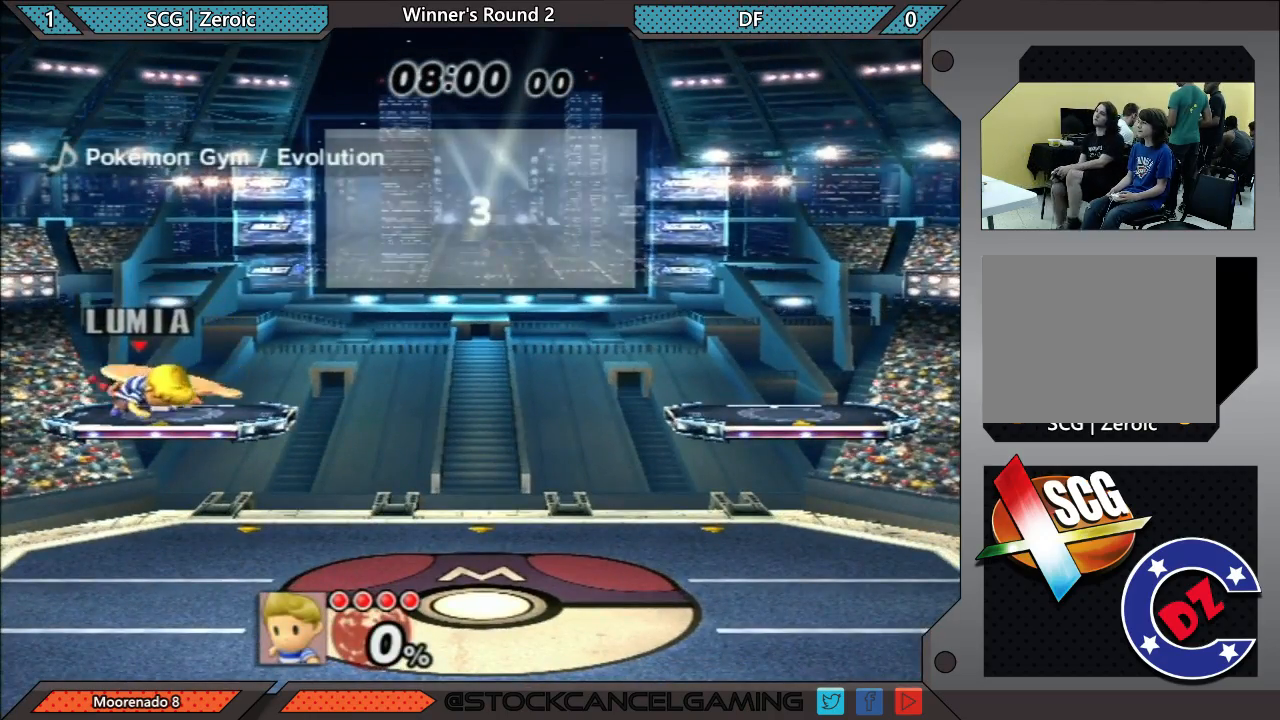
{"buttons": [], "left_stick": "center", "right_stick": "center", "events": []}
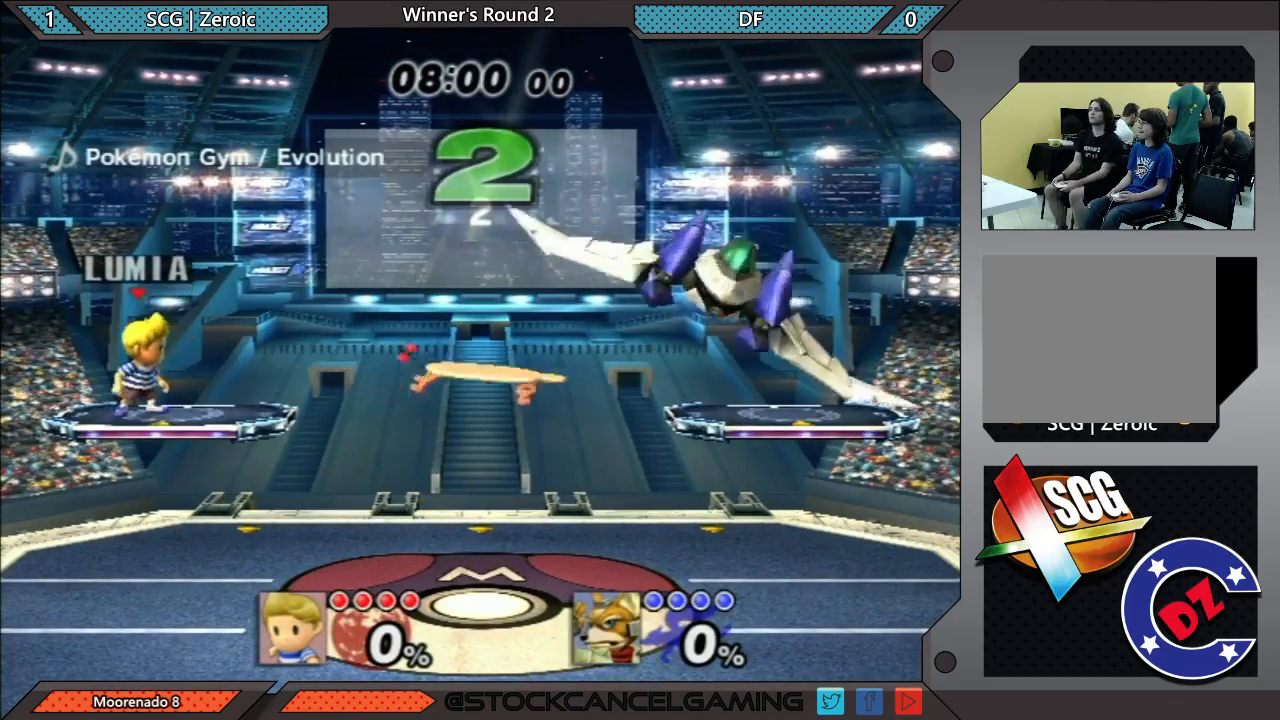
{"buttons": [], "left_stick": "center", "right_stick": "center", "events": []}
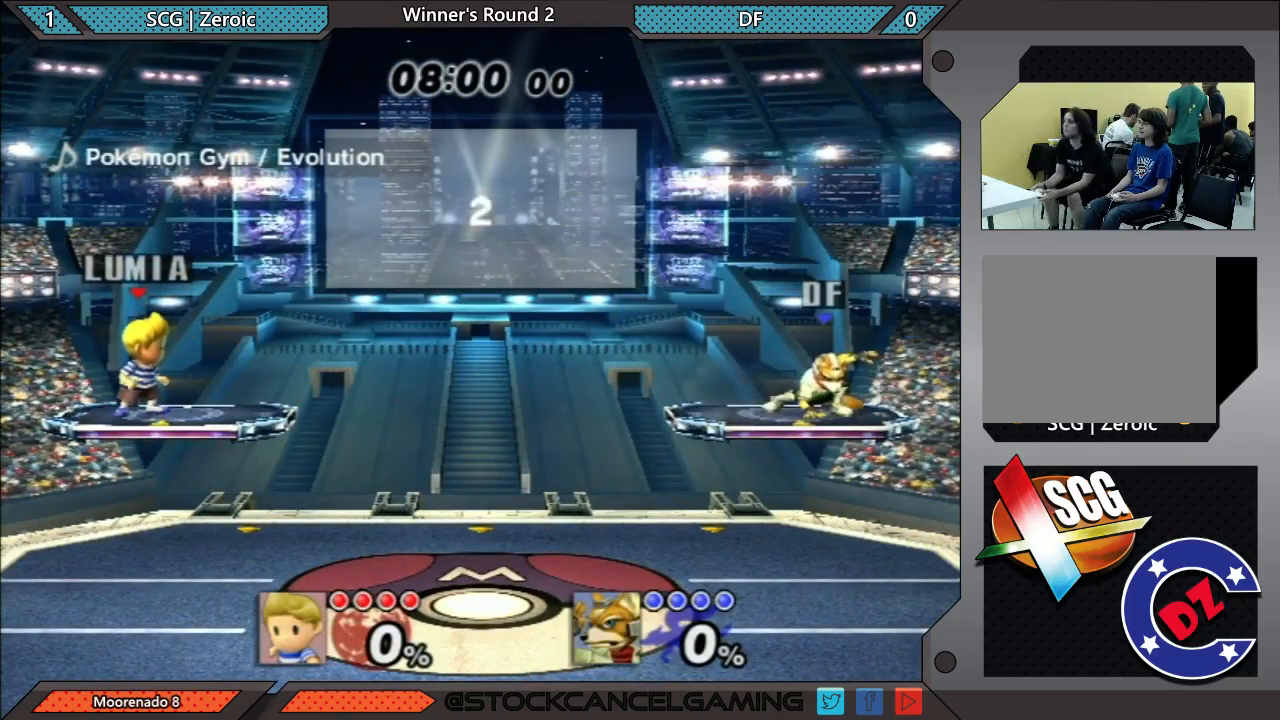
{"buttons": [], "left_stick": "center", "right_stick": "center", "events": []}
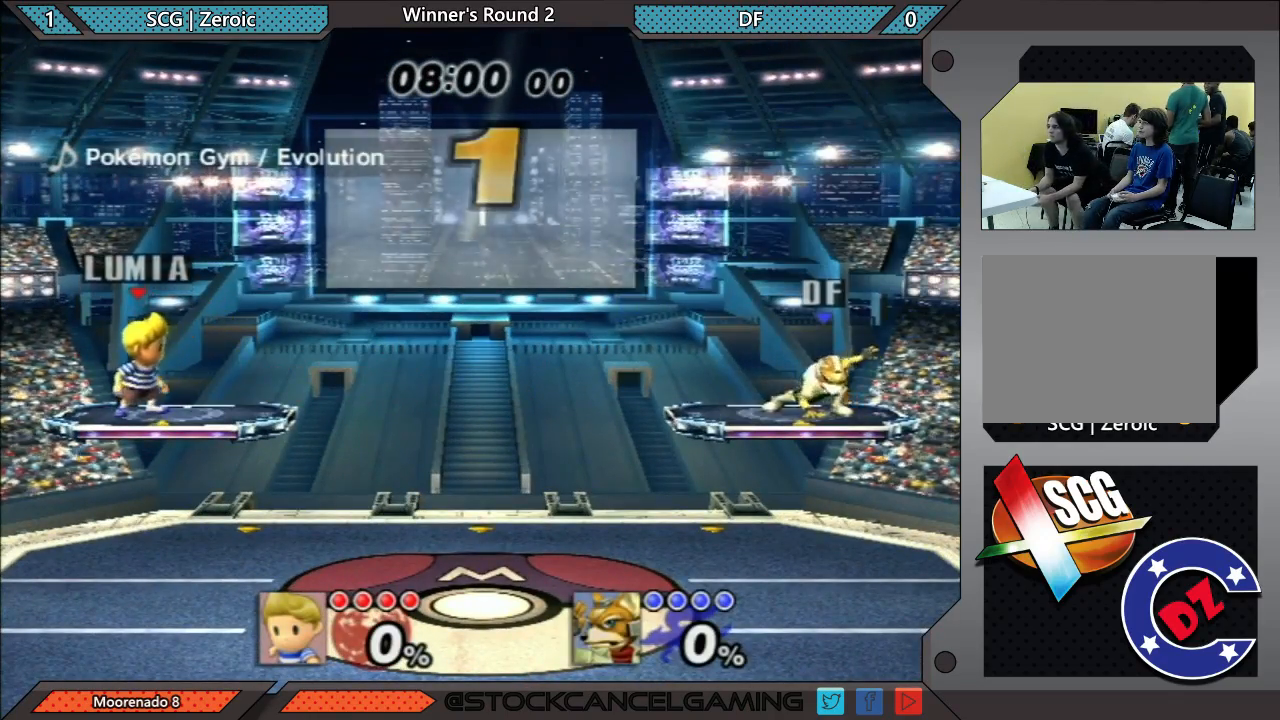
{"buttons": [], "left_stick": "right", "right_stick": "center", "events": [[467, "left_stick", "right"]]}
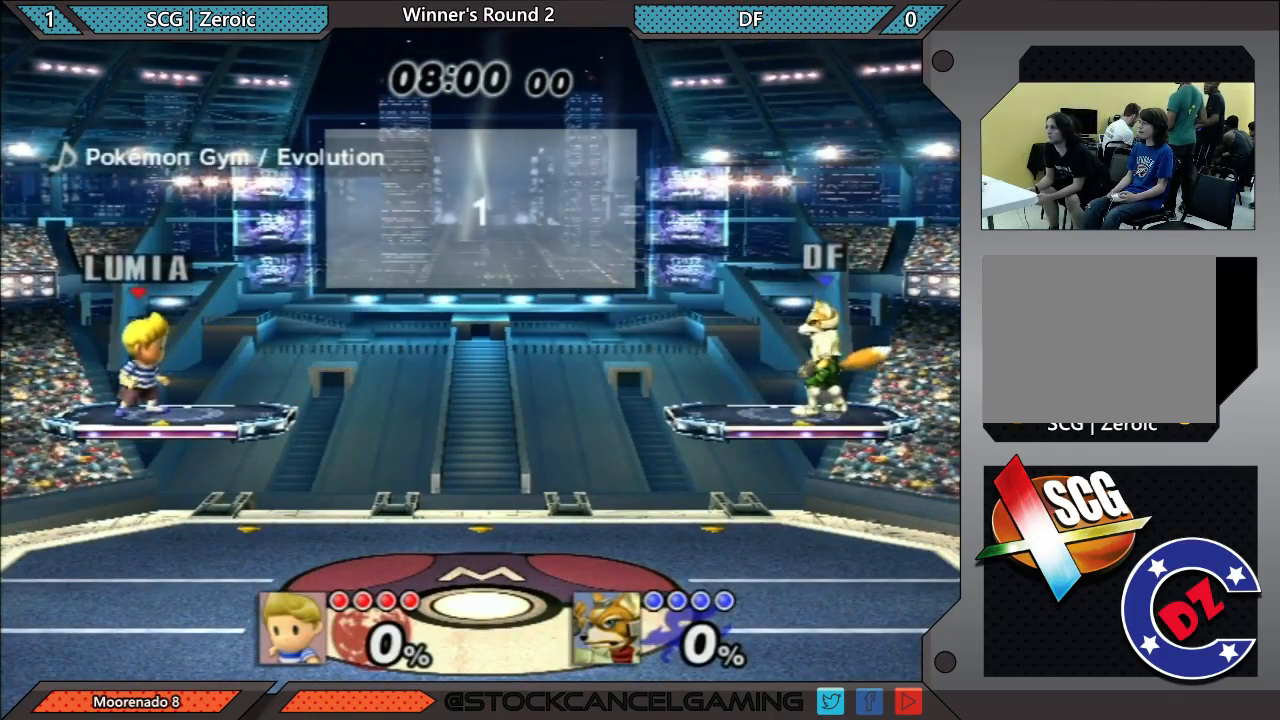
{"buttons": [], "left_stick": "right", "right_stick": "center", "events": [[217, "B", "down"], [367, "B", "up"]]}
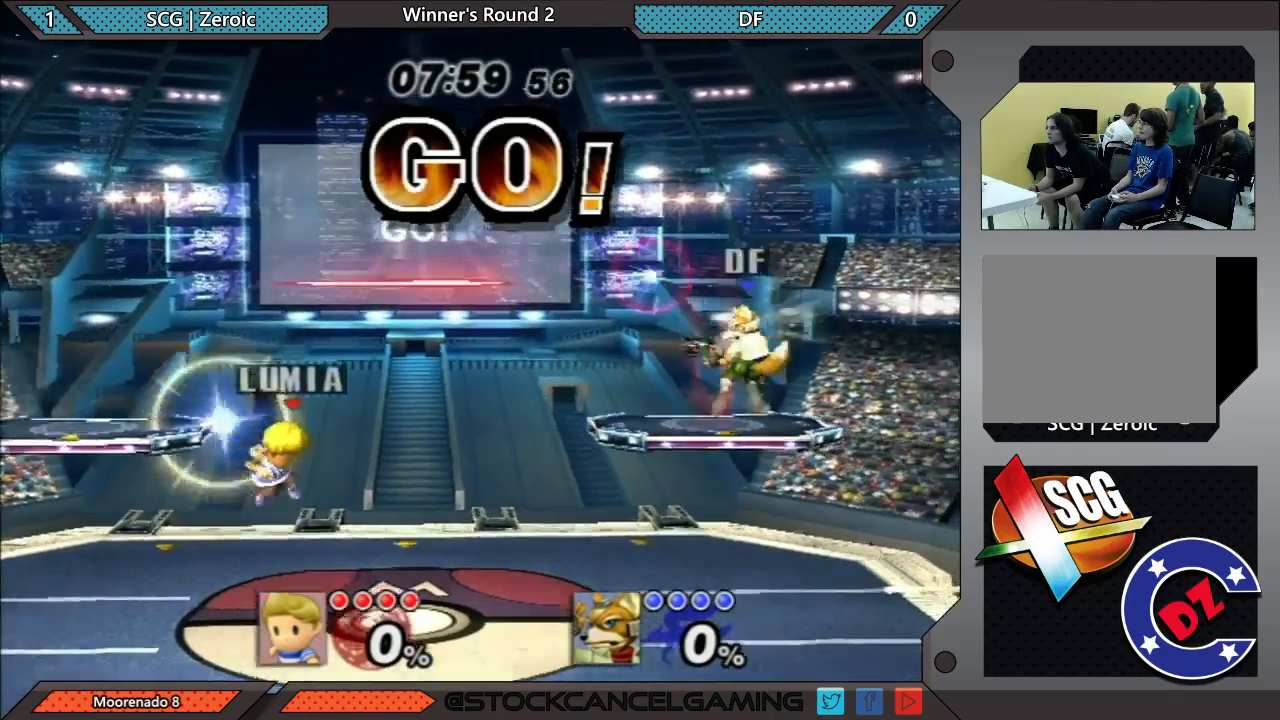
{"buttons": [], "left_stick": "down-left", "right_stick": "center", "events": [[83, "left_stick", "center"], [300, "X", "down"], [367, "X", "up"], [367, "left_stick", "down-left"]]}
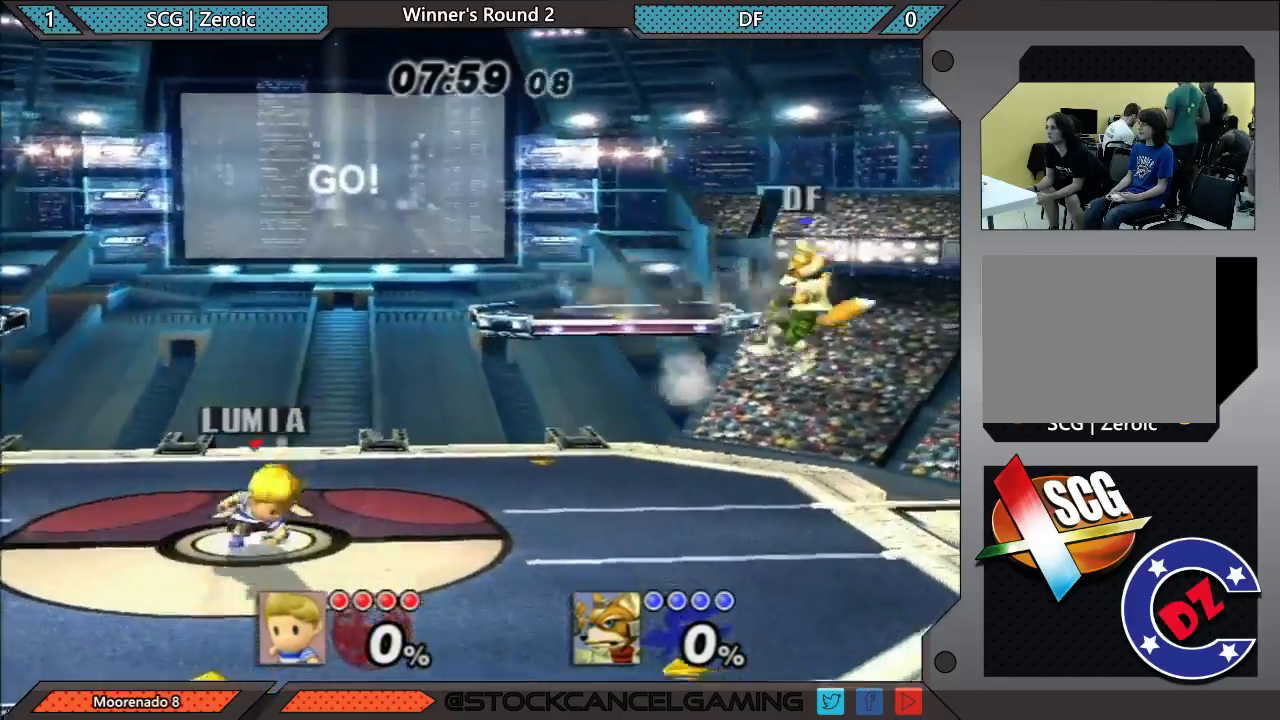
{"buttons": [], "left_stick": "down-left", "right_stick": "center", "events": [[67, "left_stick", "center"], [117, "left_stick", "right"], [350, "X", "down"], [400, "X", "up"], [400, "left_stick", "down-left"]]}
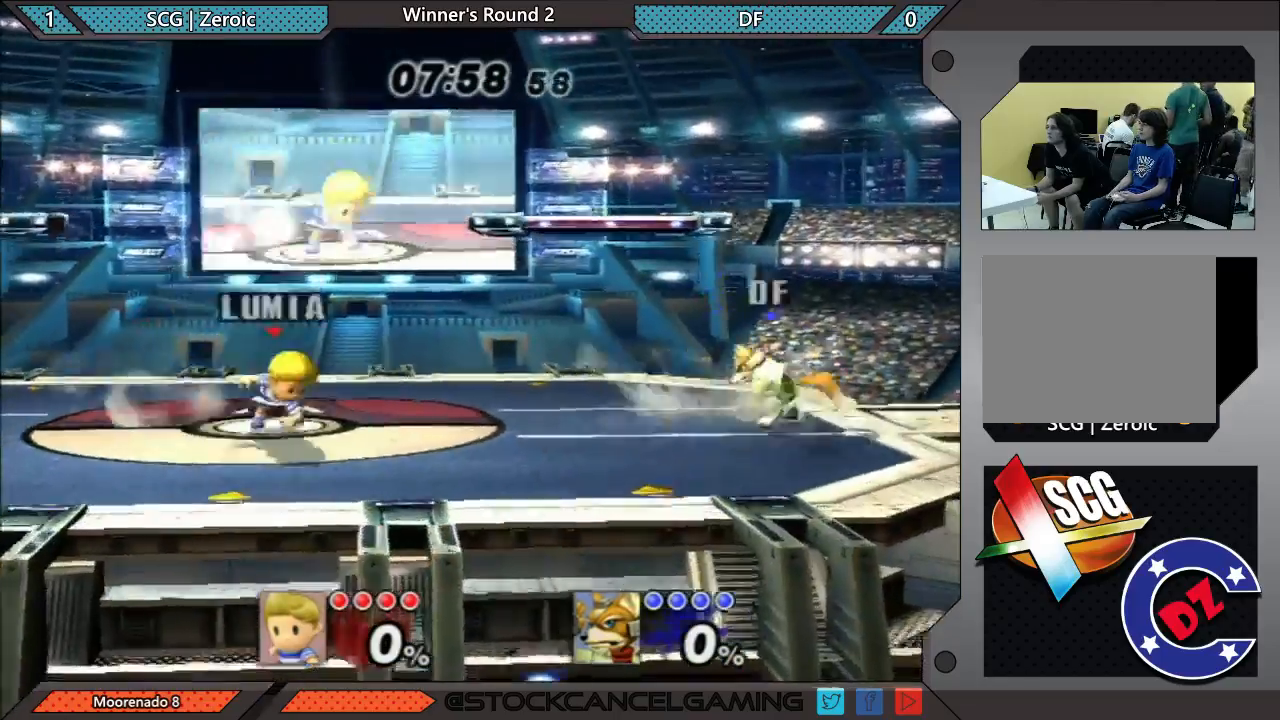
{"buttons": [], "left_stick": "right", "right_stick": "center", "events": [[83, "left_stick", "center"], [150, "left_stick", "left"], [250, "left_stick", "right"]]}
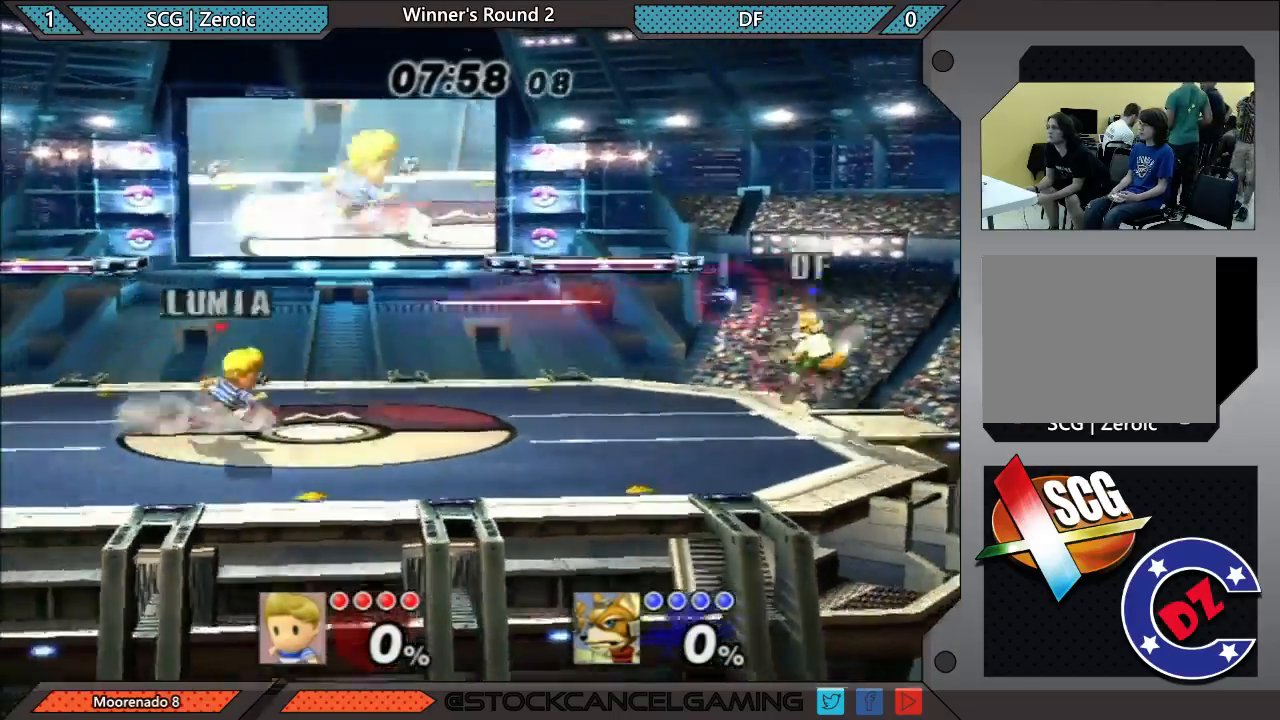
{"buttons": [], "left_stick": "left", "right_stick": "center", "events": [[100, "X", "down"], [117, "X", "up"], [150, "left_stick", "down-left"], [317, "left_stick", "center"], [367, "left_stick", "left"]]}
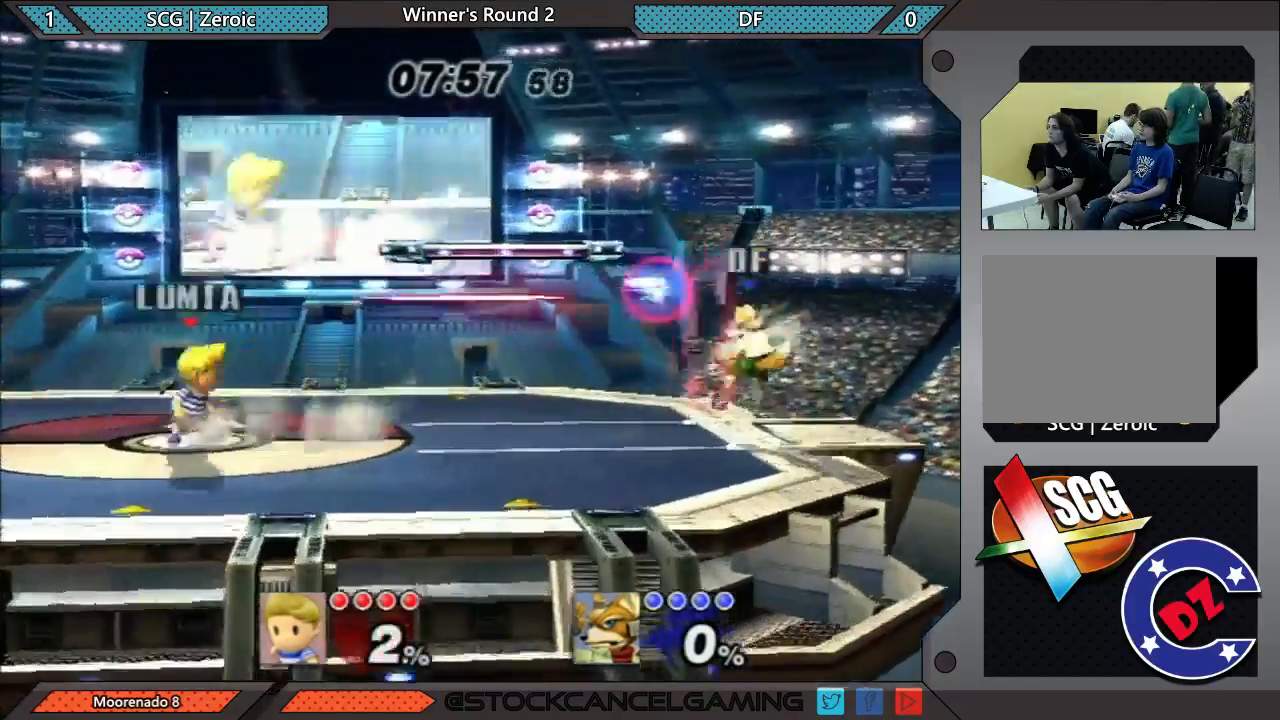
{"buttons": [], "left_stick": "center", "right_stick": "center", "events": [[33, "left_stick", "right"], [100, "X", "down"], [150, "B", "down"], [250, "X", "up"], [317, "B", "up"], [417, "left_stick", "center"]]}
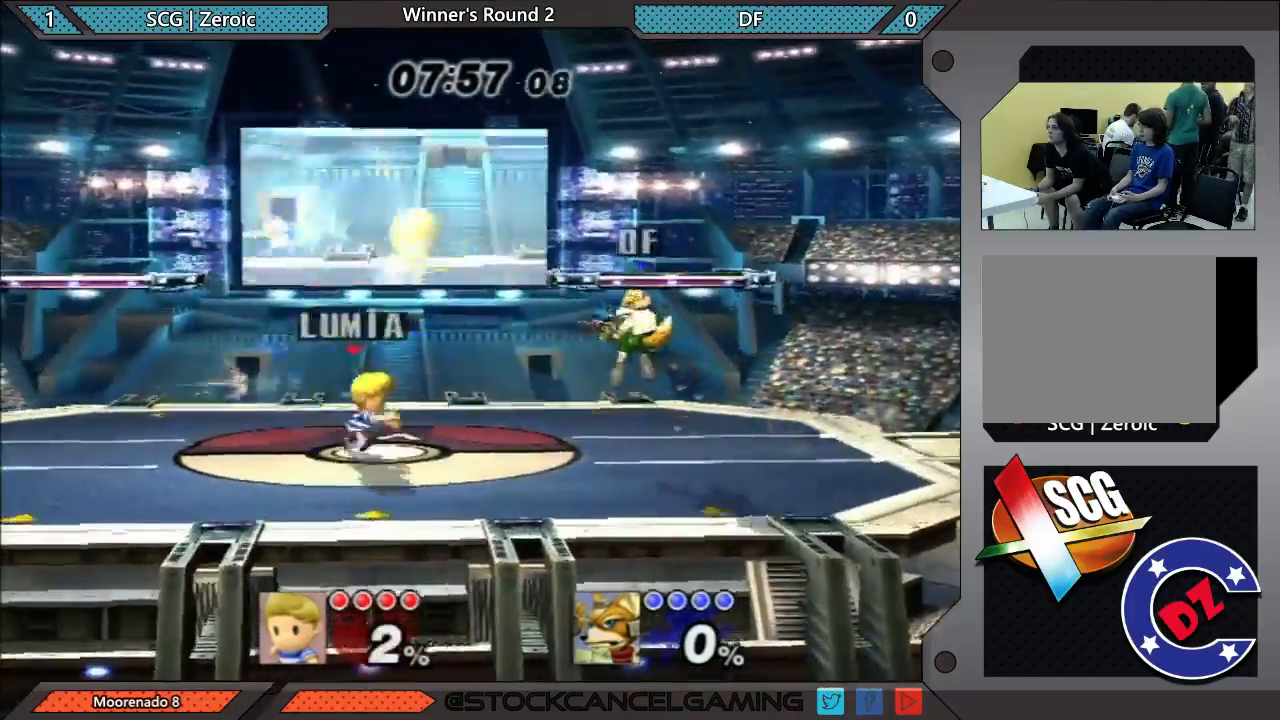
{"buttons": [], "left_stick": "center", "right_stick": "center", "events": [[100, "left_stick", "left"], [183, "left_stick", "right"], [467, "left_stick", "center"]]}
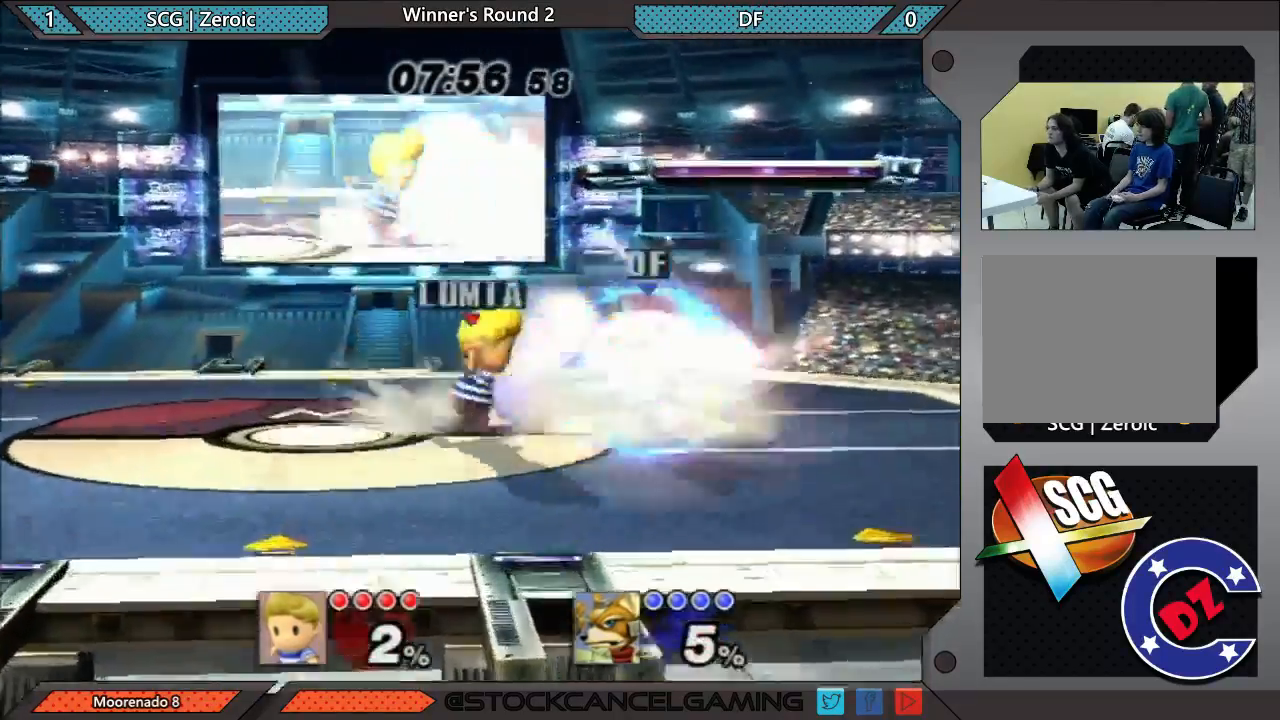
{"buttons": [], "left_stick": "center", "right_stick": "center", "events": [[67, "left_stick", "up"], [183, "left_stick", "center"], [283, "left_stick", "up"], [367, "left_stick", "center"]]}
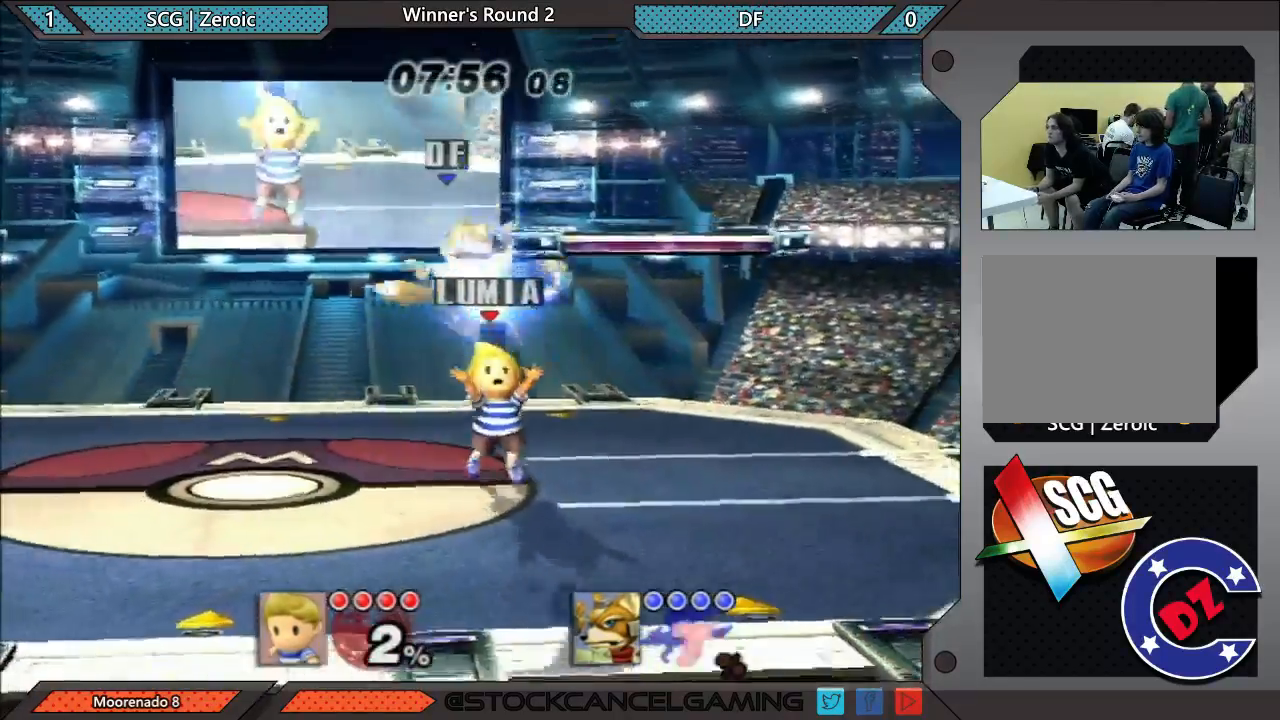
{"buttons": [], "left_stick": "right", "right_stick": "center", "events": [[500, "left_stick", "right"]]}
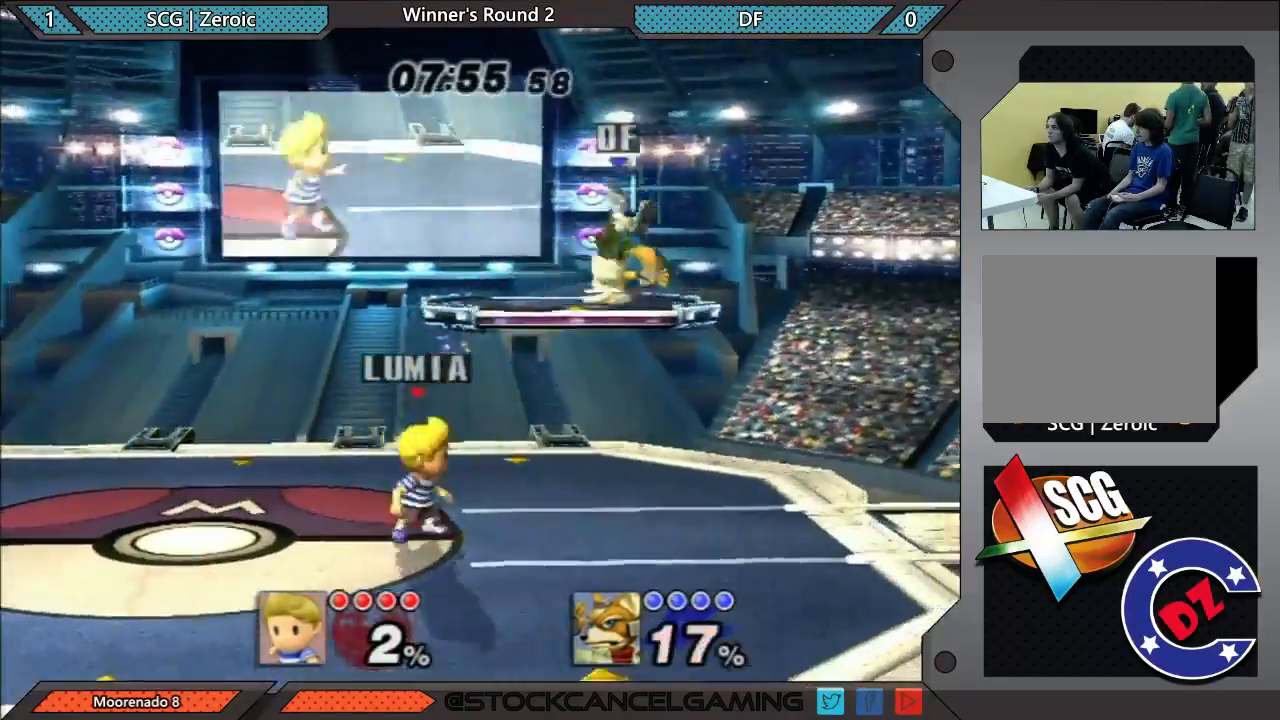
{"buttons": [], "left_stick": "center", "right_stick": "center", "events": [[33, "X", "down"], [83, "left_stick", "center"], [233, "X", "up"], [267, "left_stick", "down"], [433, "left_stick", "center"]]}
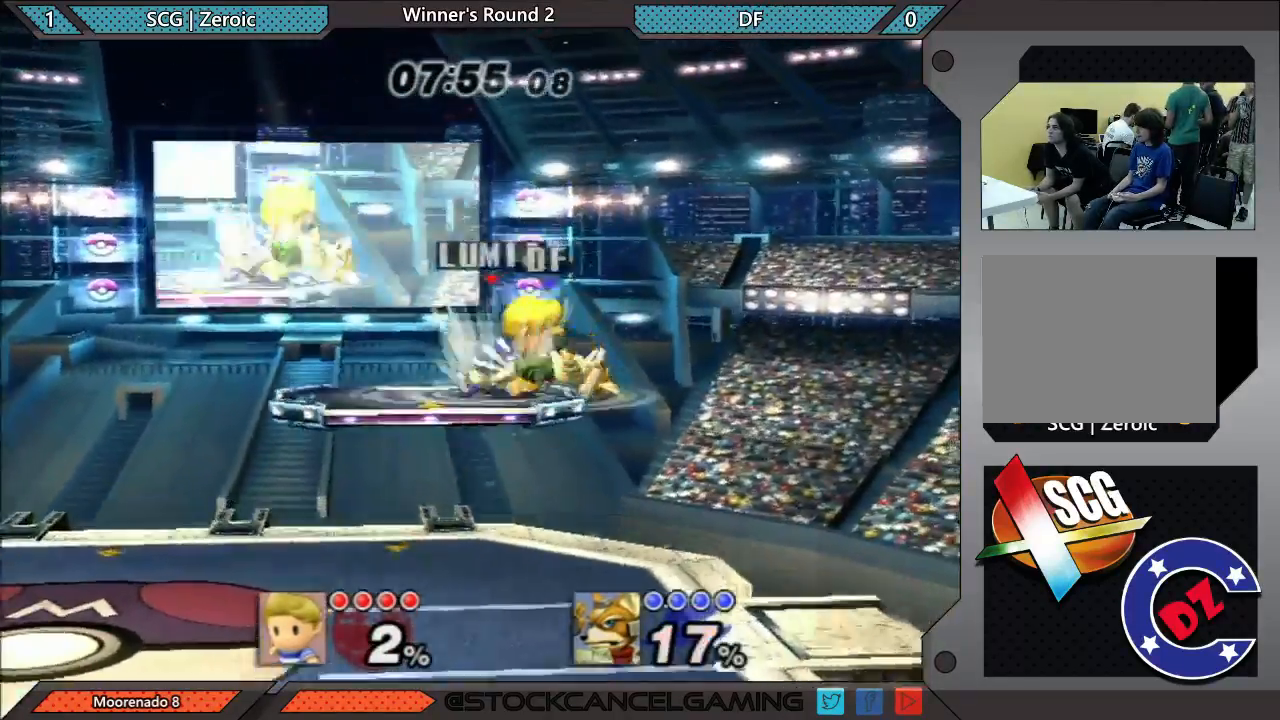
{"buttons": [], "left_stick": "center", "right_stick": "center", "events": [[33, "left_stick", "left"], [117, "left_stick", "center"], [217, "left_stick", "right"], [367, "left_stick", "center"]]}
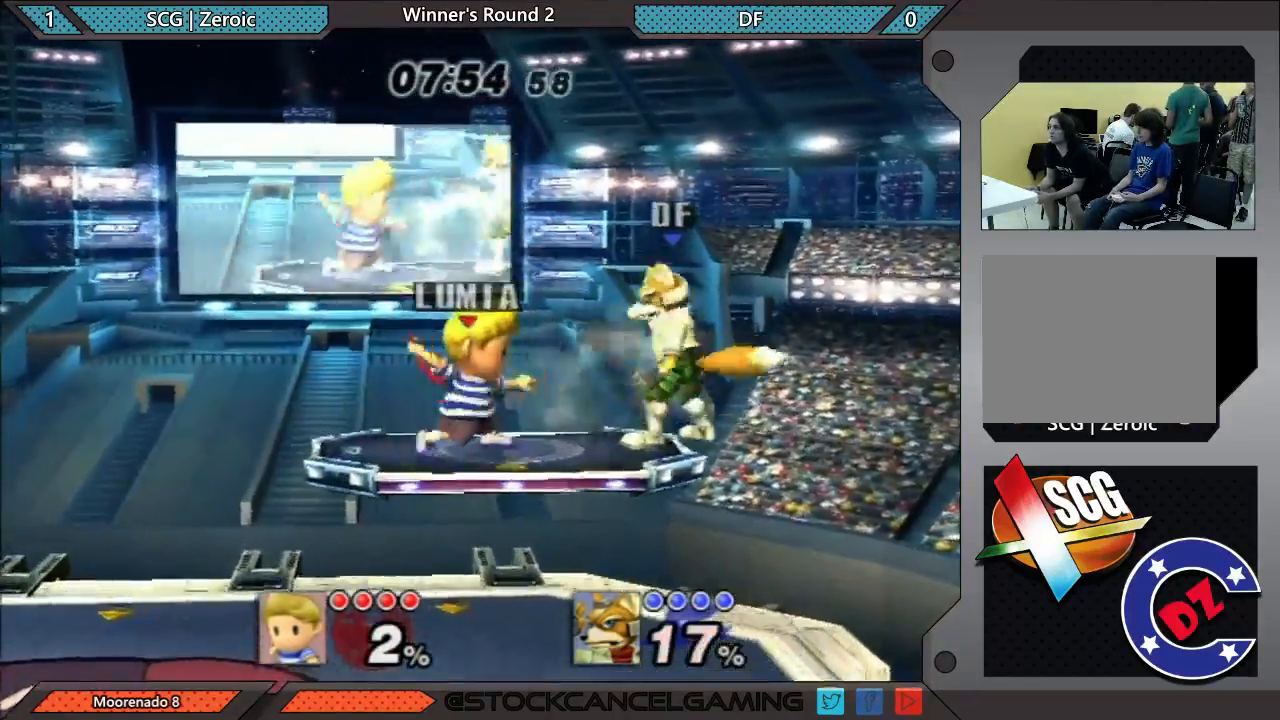
{"buttons": [], "left_stick": "center", "right_stick": "center", "events": [[33, "left_stick", "up"], [150, "left_stick", "center"]]}
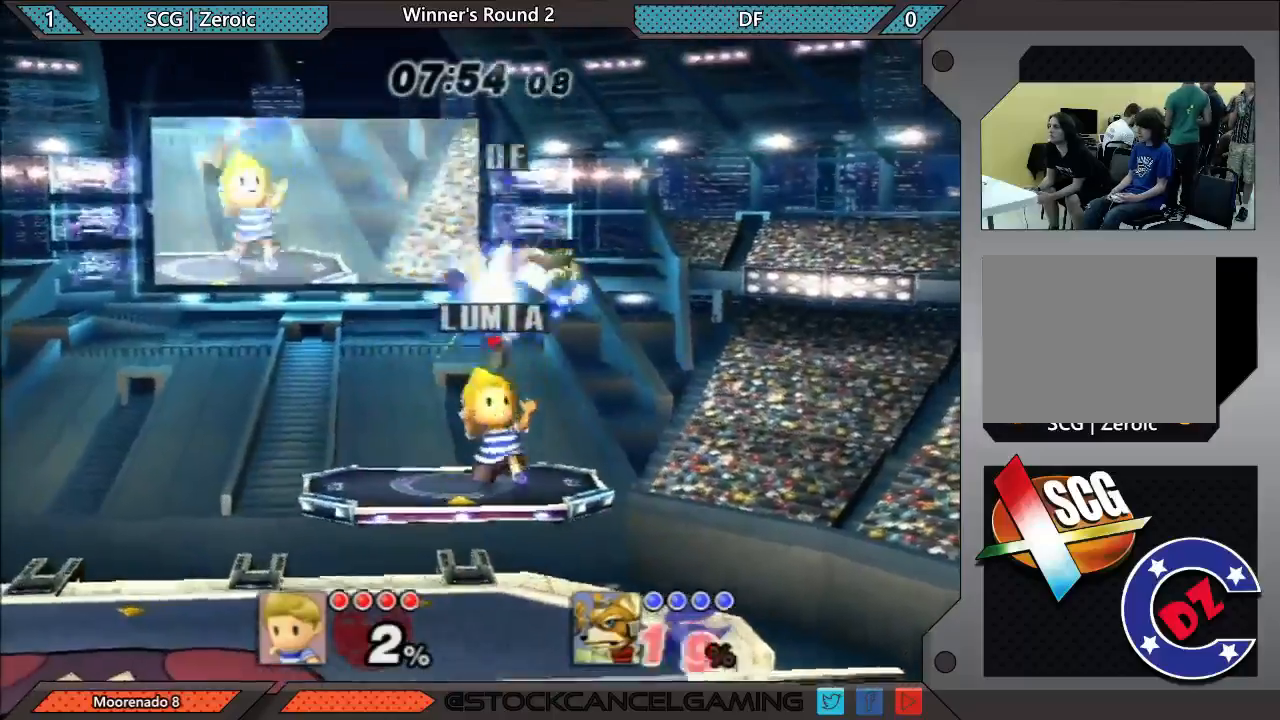
{"buttons": ["X"], "left_stick": "right", "right_stick": "center", "events": [[433, "left_stick", "right"], [500, "X", "down"]]}
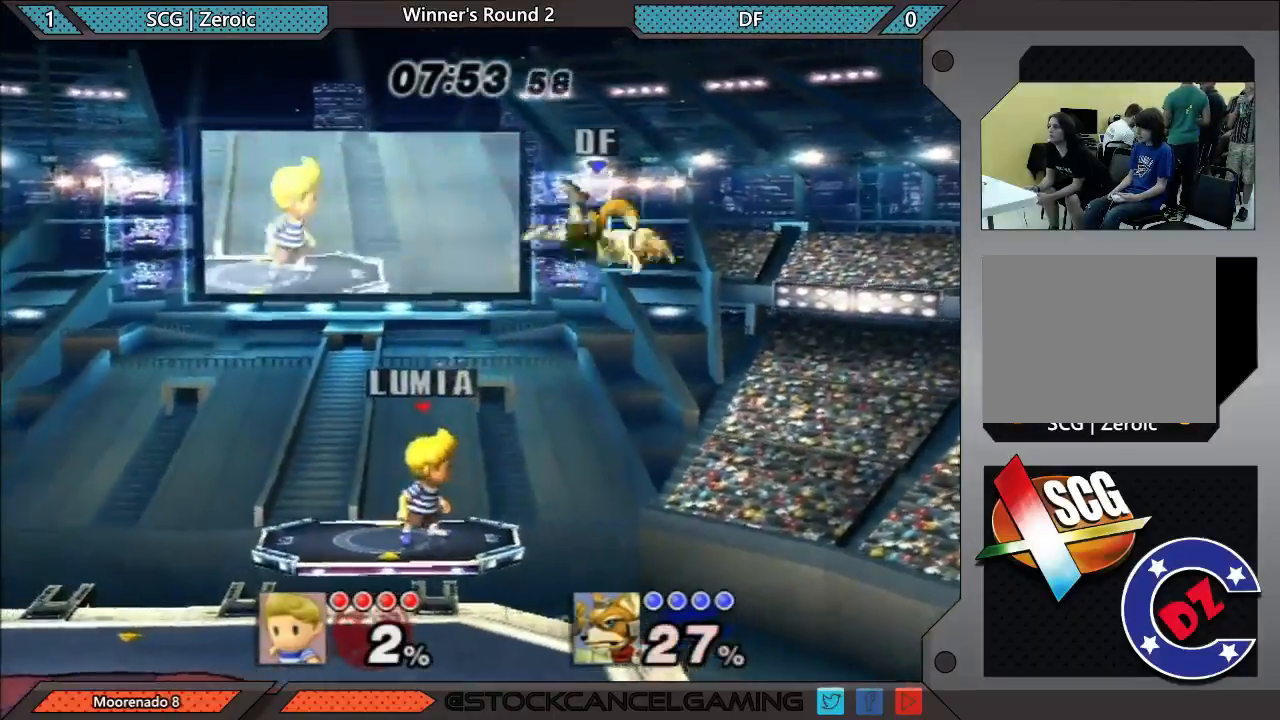
{"buttons": [], "left_stick": "up-left", "right_stick": "center", "events": [[17, "X", "up"], [83, "right_stick", "right"], [150, "left_stick", "up-left"], [183, "right_stick", "center"], [367, "left_stick", "center"], [467, "left_stick", "up-left"]]}
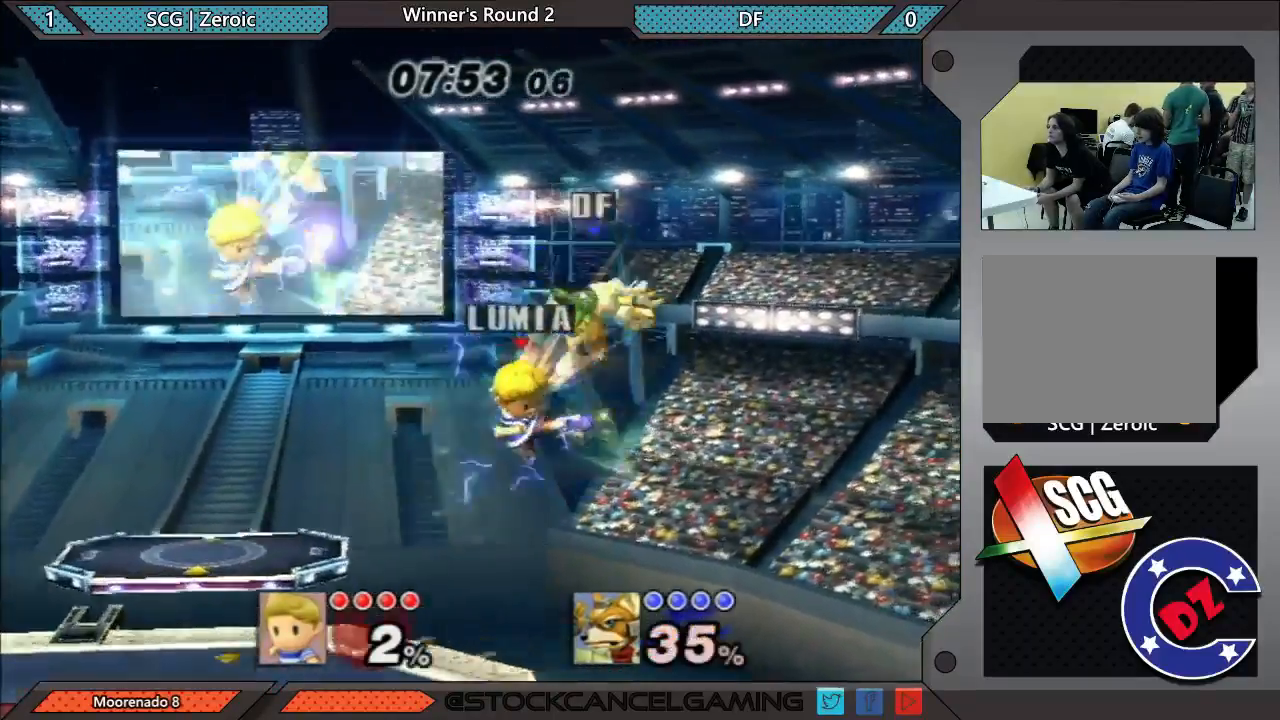
{"buttons": [], "left_stick": "center", "right_stick": "center", "events": [[33, "left_stick", "left"], [200, "left_stick", "center"], [400, "A", "down"], [467, "A", "up"]]}
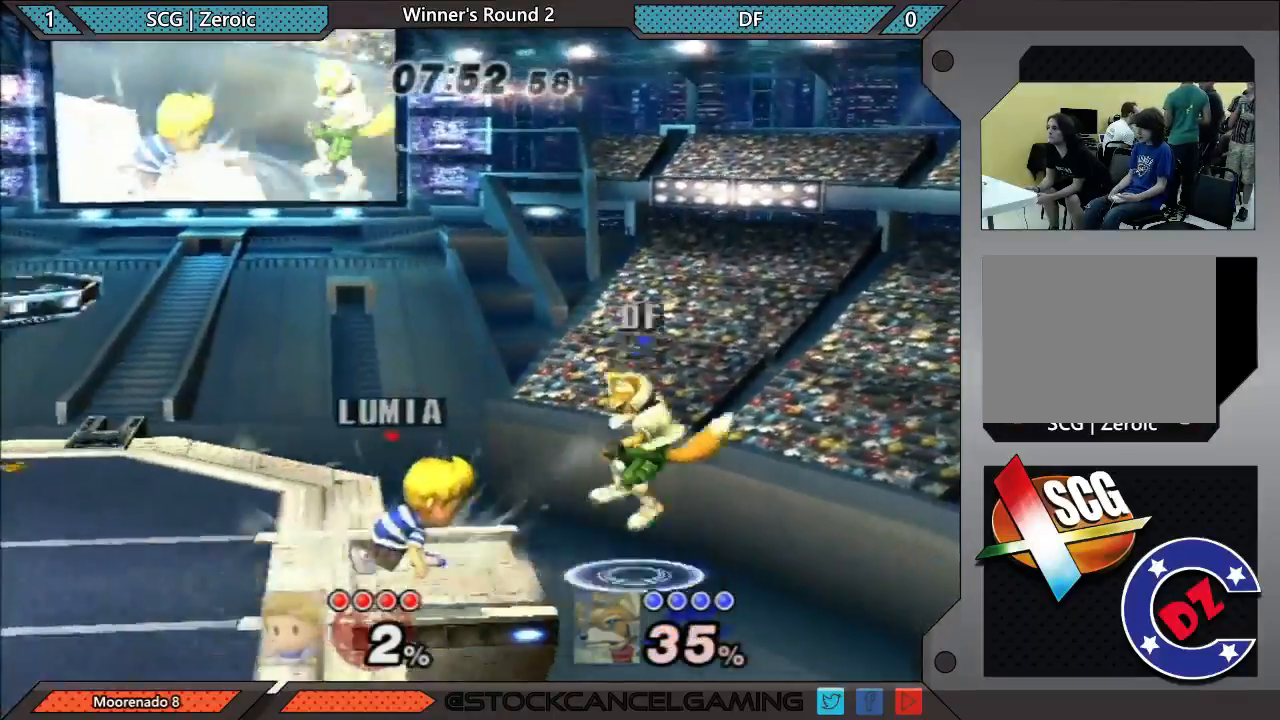
{"buttons": [], "left_stick": "left", "right_stick": "center", "events": [[250, "X", "down"], [283, "left_stick", "left"], [317, "X", "up"], [350, "right_stick", "down-right"], [467, "right_stick", "center"]]}
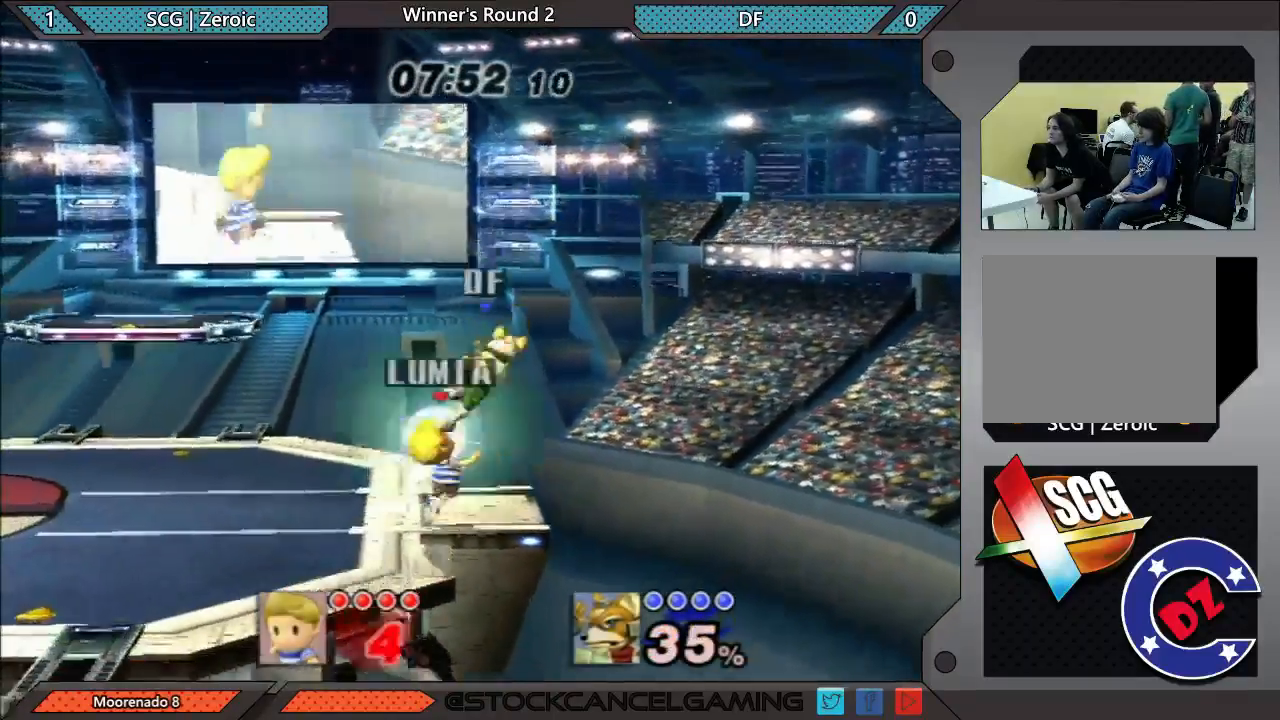
{"buttons": [], "left_stick": "center", "right_stick": "center", "events": [[133, "left_stick", "down-left"], [367, "left_stick", "center"]]}
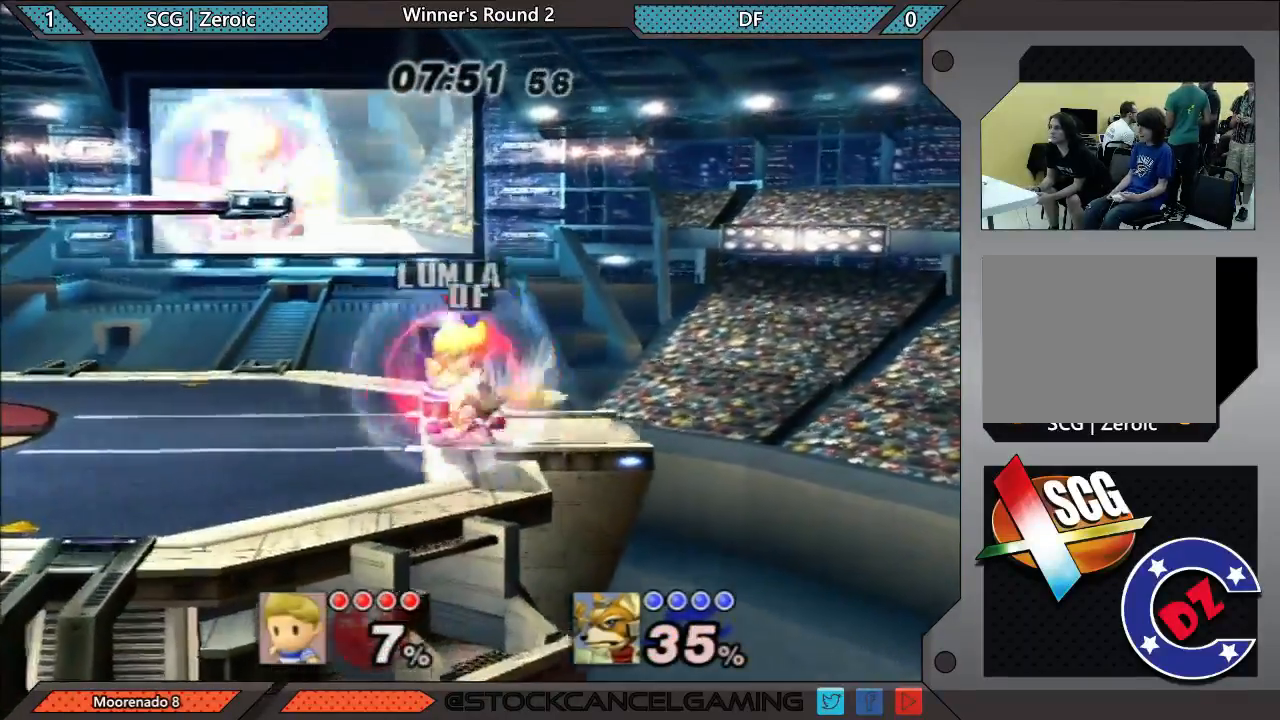
{"buttons": [], "left_stick": "left", "right_stick": "center", "events": [[283, "left_stick", "left"], [317, "right_stick", "left"], [400, "right_stick", "center"]]}
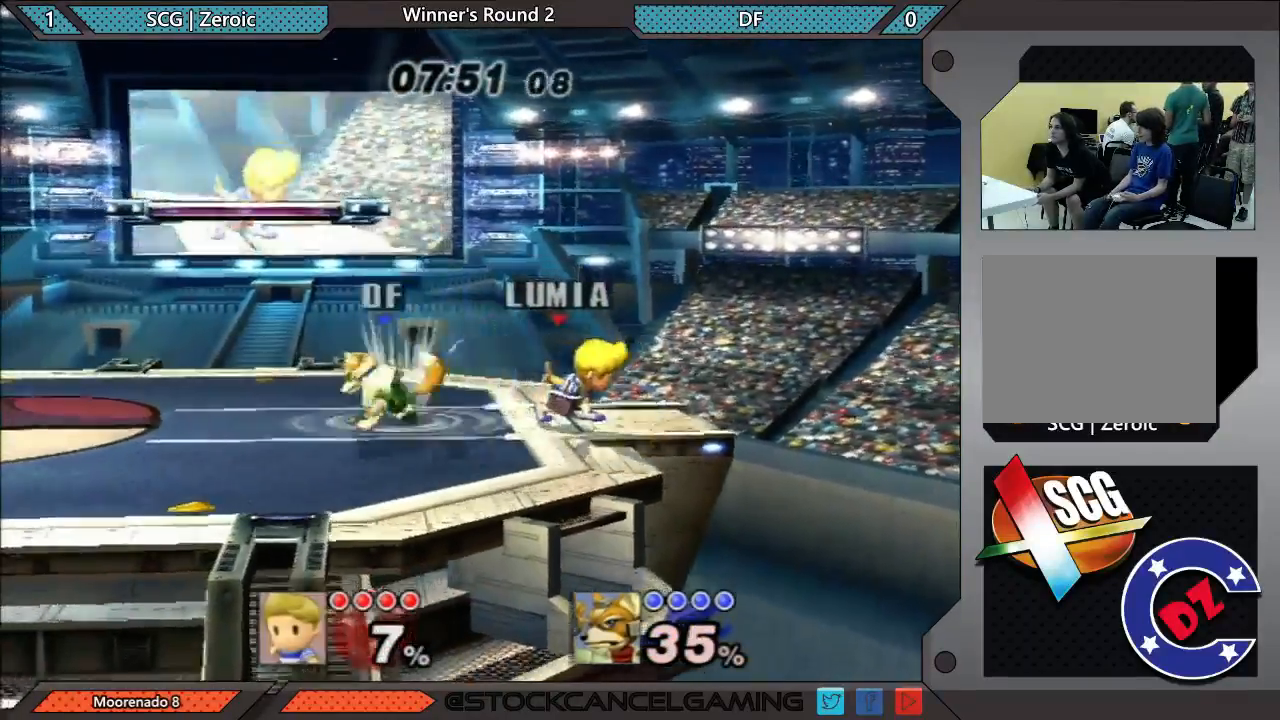
{"buttons": [], "left_stick": "center", "right_stick": "center", "events": [[267, "A", "down"], [333, "A", "up"], [500, "left_stick", "center"]]}